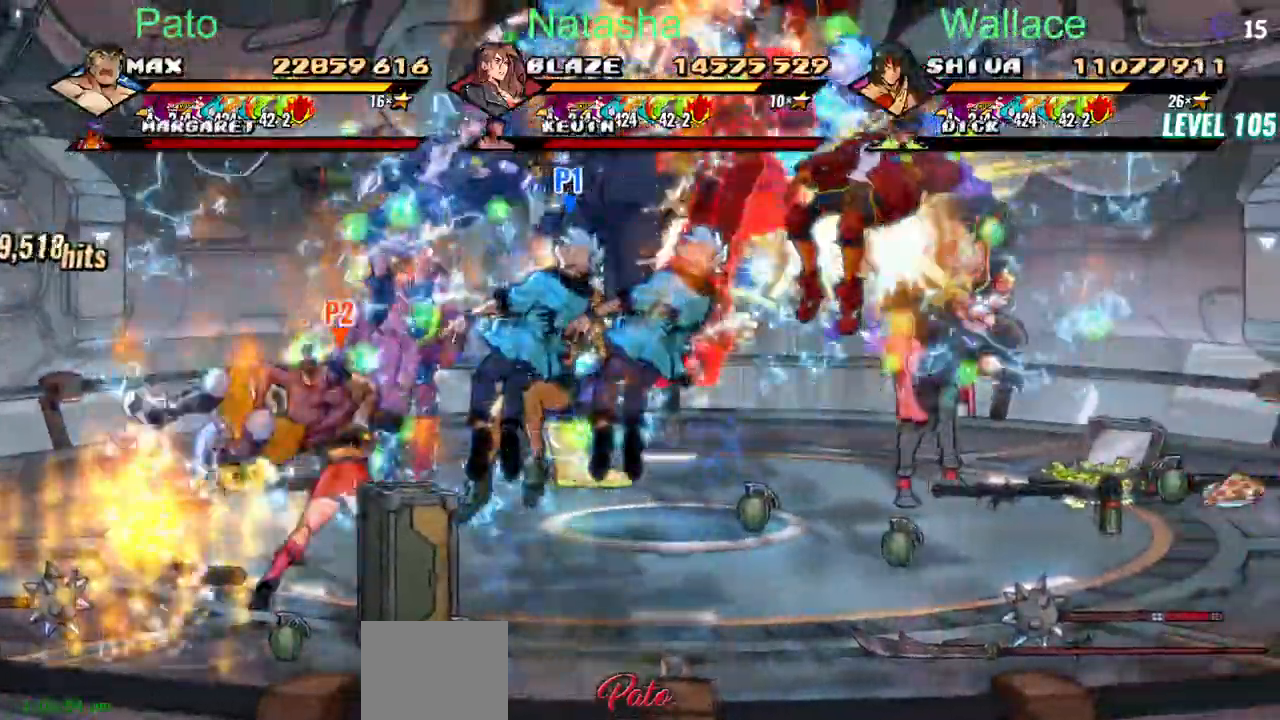
Gameplay with a controller (PlayStation layout); each line is a JSON object with the inputs held at the frame after it. "events" lists button and stick changes between this image and that frame as [ms after this image, input, new state], when the widget could be followed in between. Not read: L1 L3 R3 left_stick right_stick.
{"buttons": ["DPAD_RIGHT"], "events": [[17, "DPAD_DOWN", "up"]]}
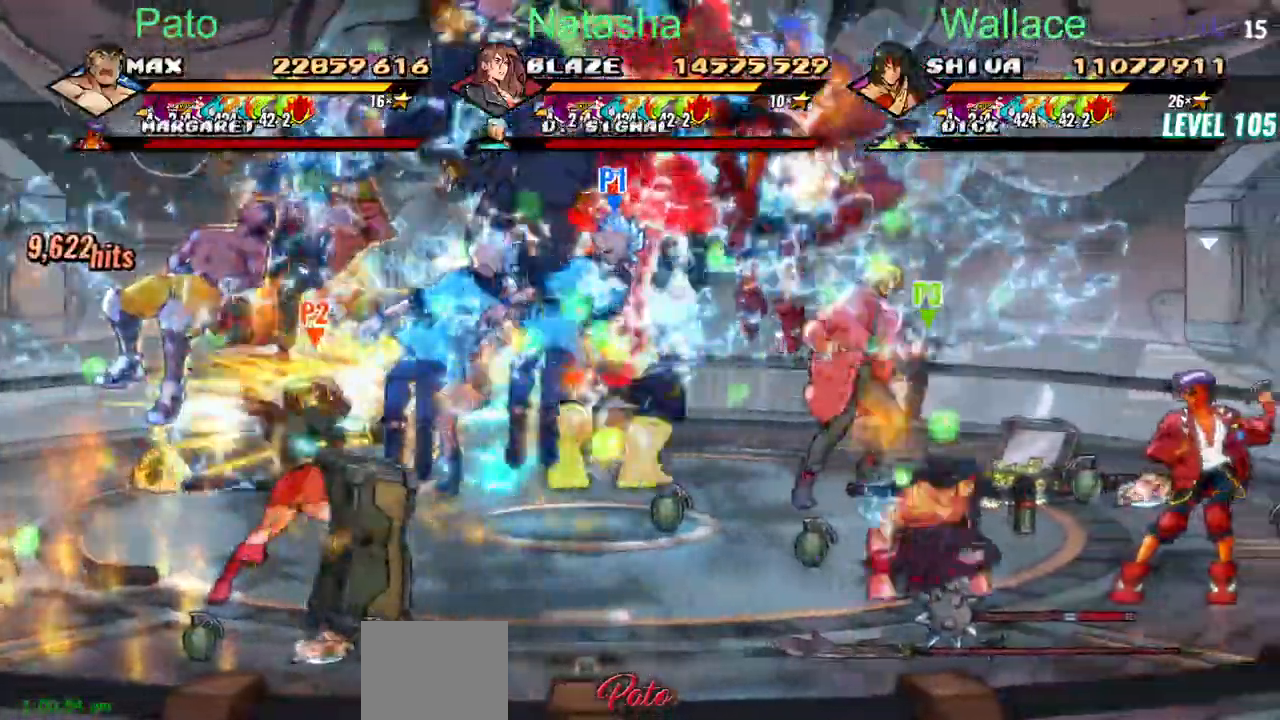
{"buttons": ["DPAD_RIGHT"]}
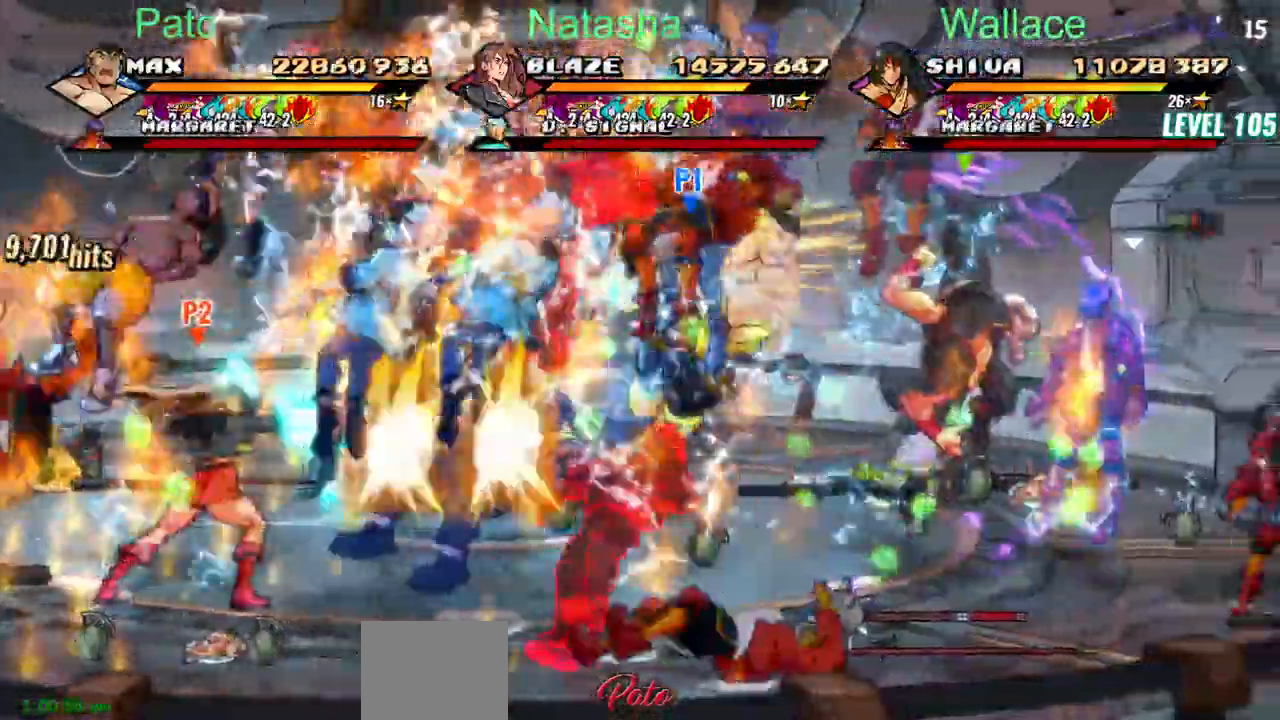
{"buttons": ["DPAD_DOWN", "DPAD_RIGHT"], "events": [[50, "DPAD_DOWN", "down"]]}
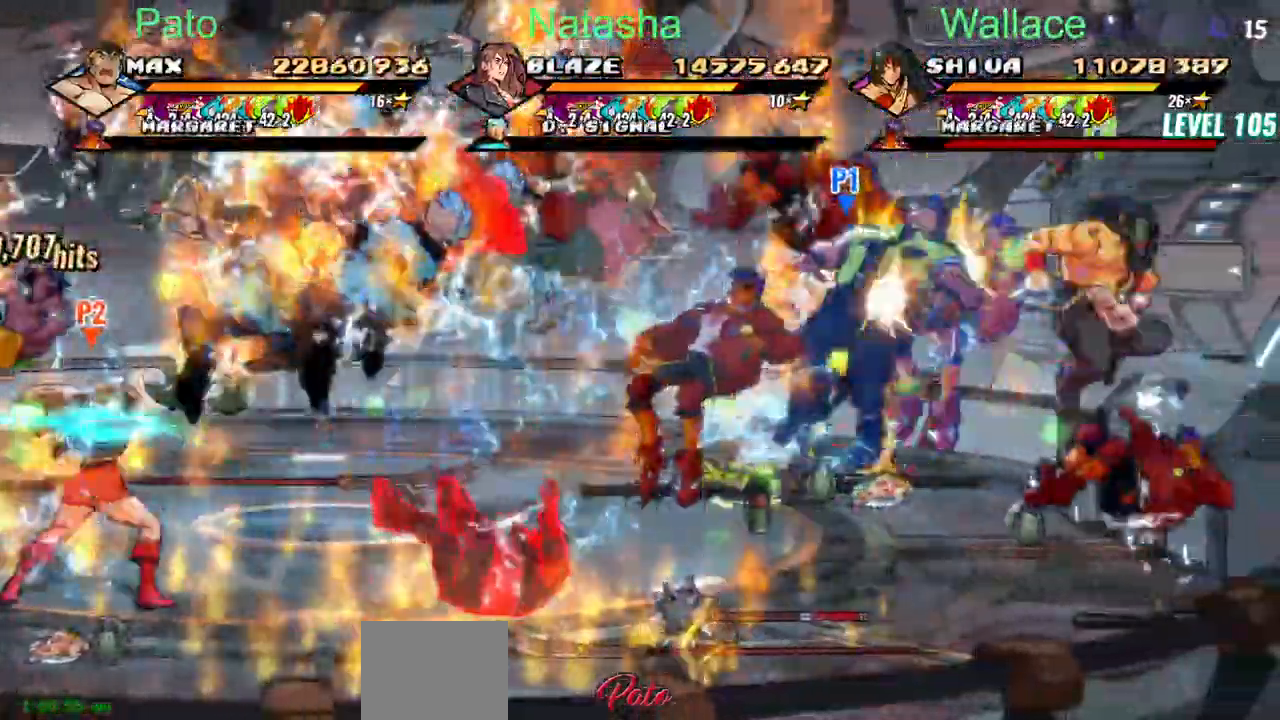
{"buttons": ["DPAD_DOWN", "DPAD_RIGHT"], "events": []}